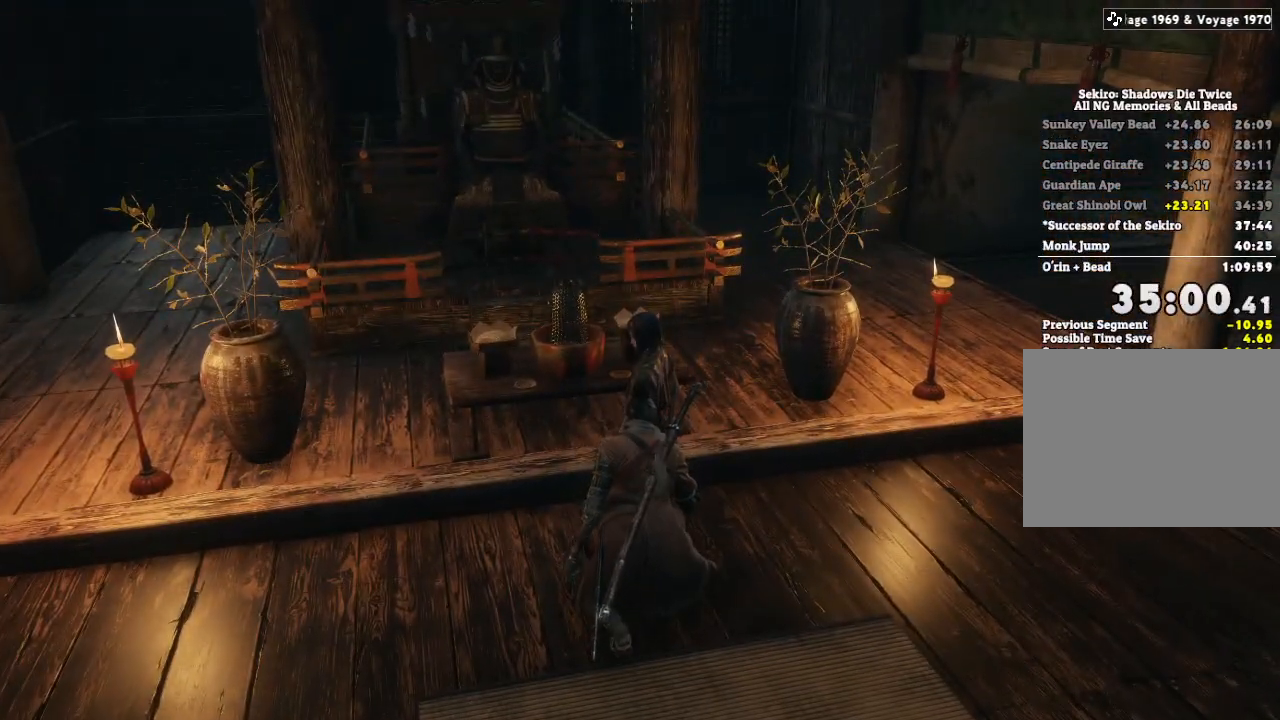
Gameplay with keyboard and mouse; each line is a JSON object with the keys and mouse buttons held at the frame after it. "events" lists presses ("down") and releases ("up") of "a", "d", "down", "e", "escape", "f", "left", "q", "r", "right", "s", "shift", "space", "tab", "up", "w", "x", "z", "mouse_left", "mouse_wheel", "mouse_right" and "mouse_mb4" between this image and that frame as [ms after this image, input, new state], when the widget could be followed in between. "mouse_left", "mouse_wheel", "mouse_right", "mouse_mb4" = the "left", "wheel", "right", "mb4" buttons of the "mouse" list. No other keys are recorded. "wheel" means that the mouse wheel is clicked or scrolled. Mouse movement is not recorded.
{"keys": [], "mouse": [], "events": [[100, "e", "up"], [217, "e", "down"], [300, "e", "up"], [417, "e", "down"], [500, "e", "up"]]}
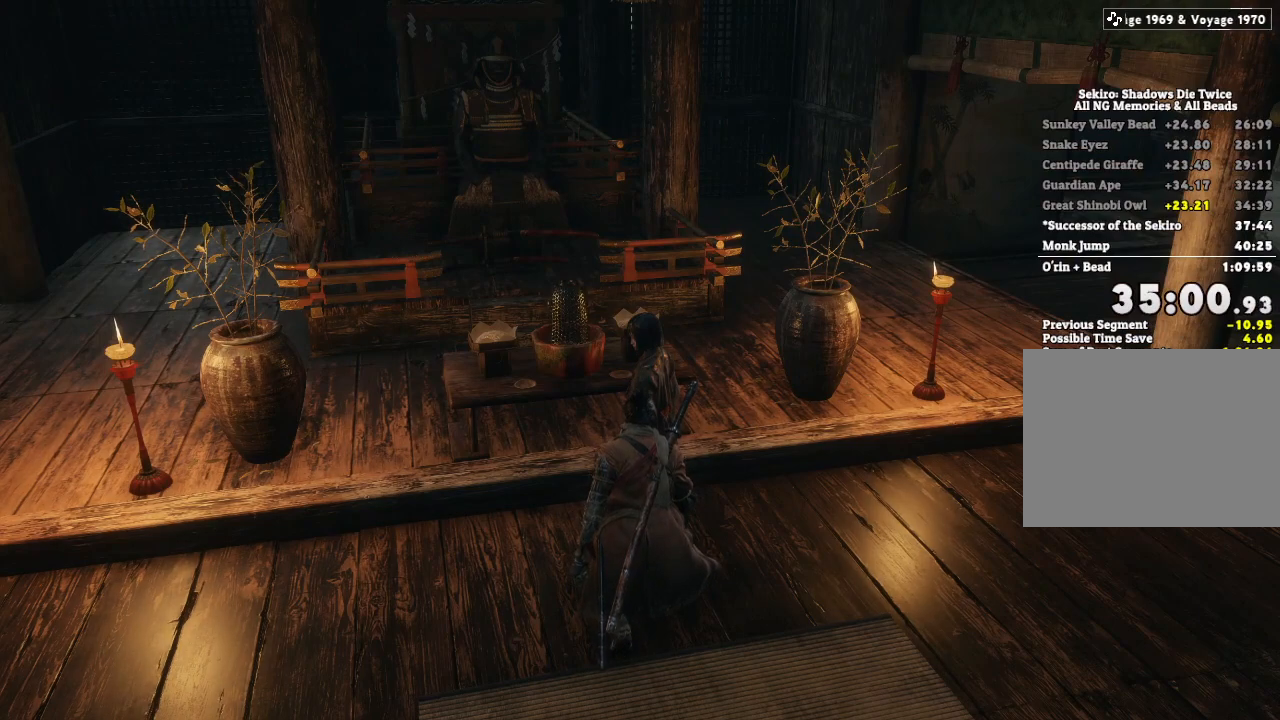
{"keys": [], "mouse": [], "events": [[117, "e", "down"], [217, "e", "up"], [333, "e", "down"], [417, "e", "up"]]}
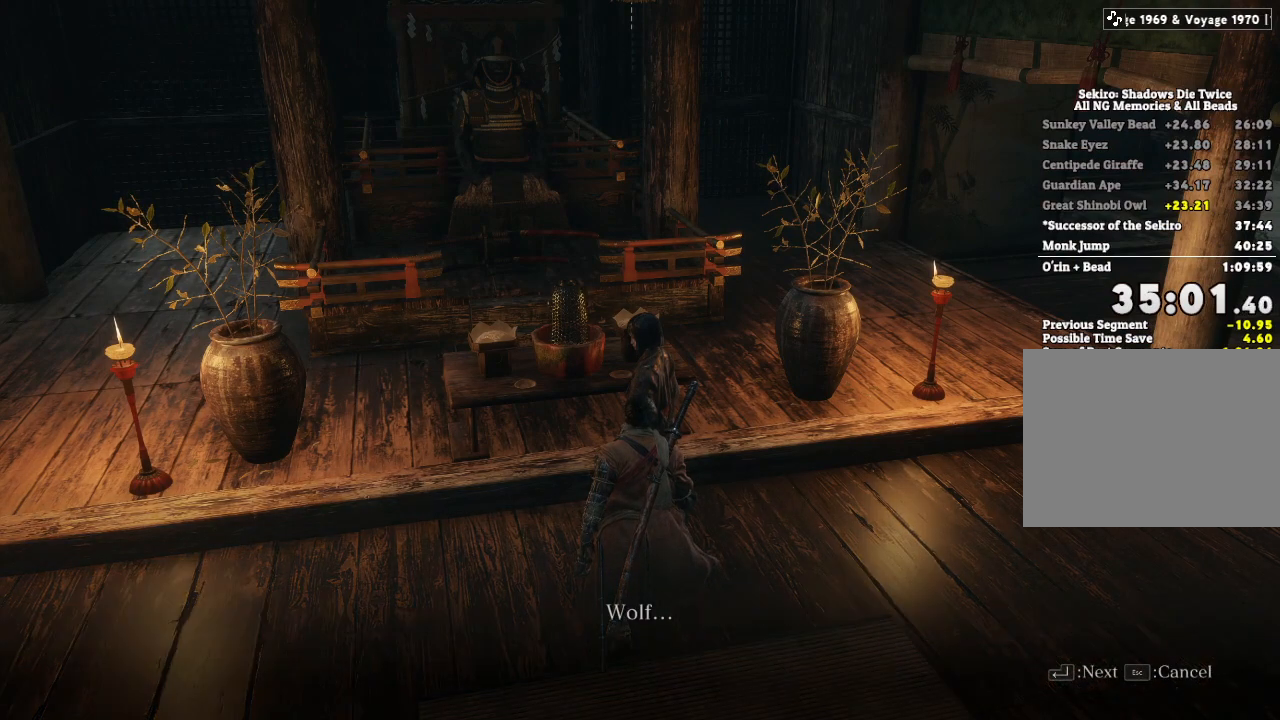
{"keys": ["e"], "mouse": [], "events": [[33, "e", "down"], [133, "e", "up"], [233, "e", "down"], [350, "e", "up"], [450, "e", "down"]]}
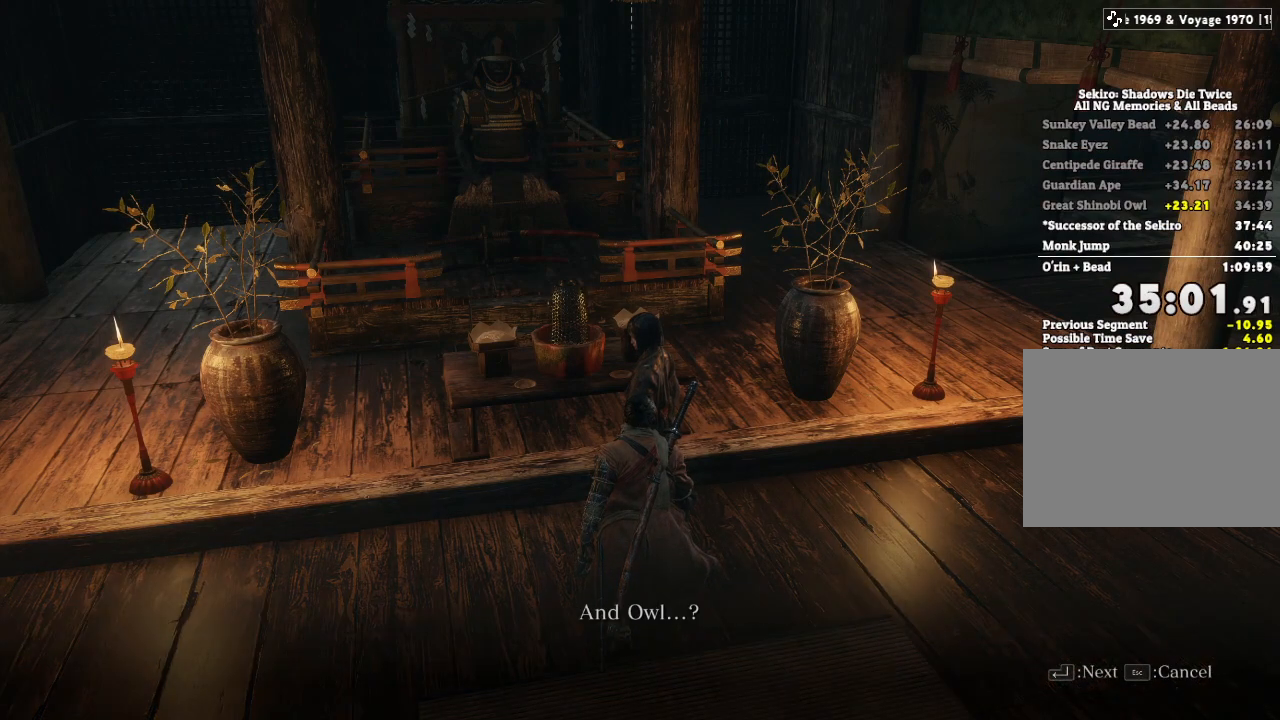
{"keys": [], "mouse": [], "events": [[67, "e", "up"], [167, "e", "down"], [283, "e", "up"], [383, "e", "down"], [500, "e", "up"]]}
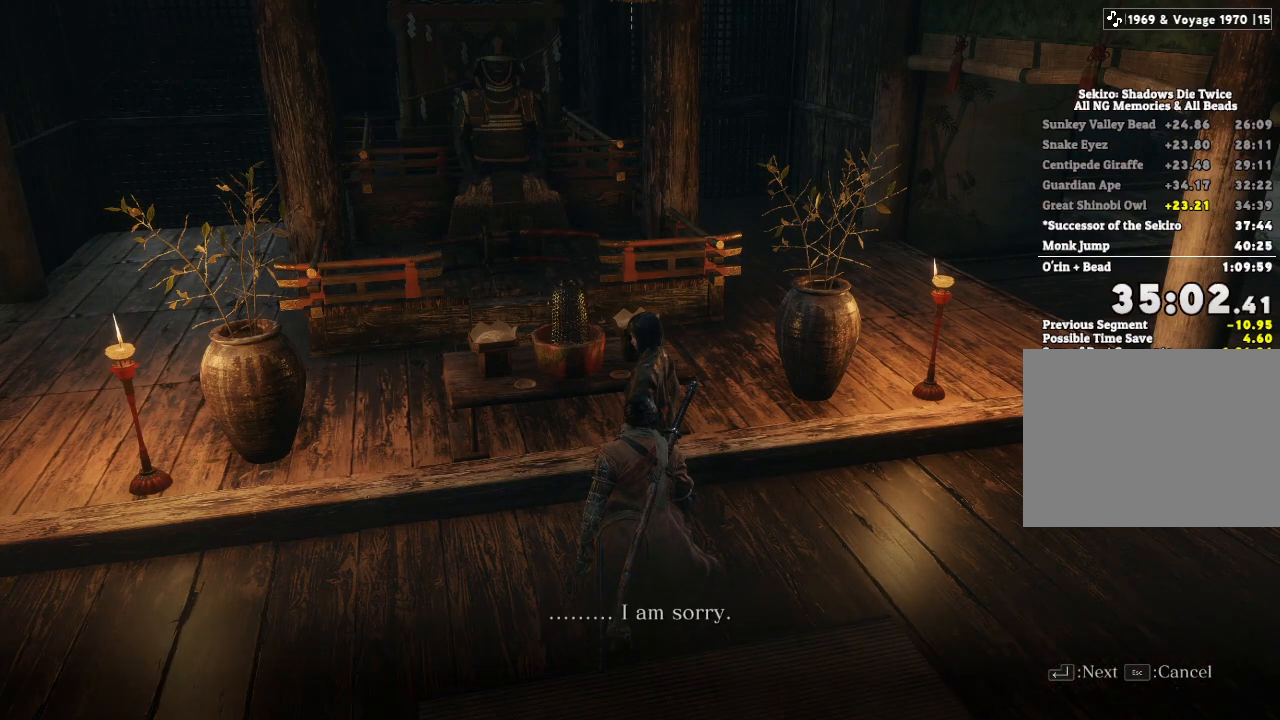
{"keys": [], "mouse": [], "events": [[83, "e", "down"], [233, "e", "up"], [333, "e", "down"], [417, "e", "up"]]}
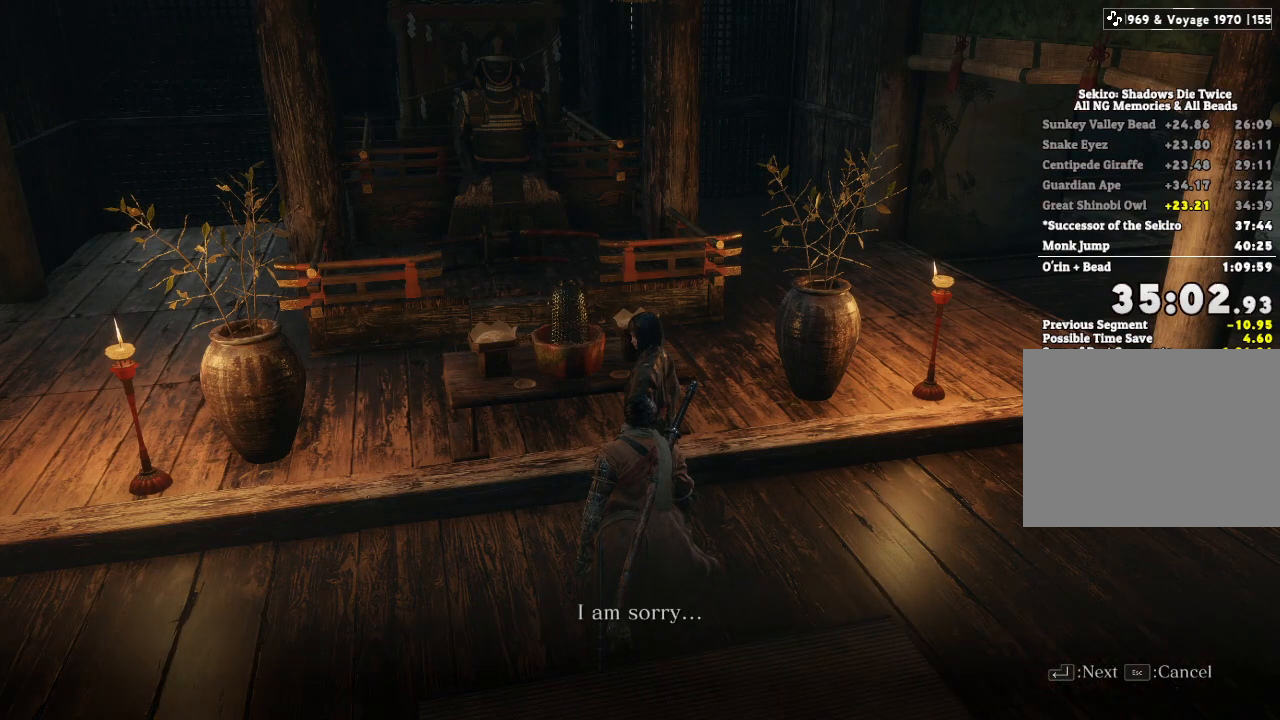
{"keys": [], "mouse": [], "events": [[33, "e", "down"], [117, "e", "up"], [233, "e", "down"], [300, "e", "up"], [417, "e", "down"], [500, "e", "up"]]}
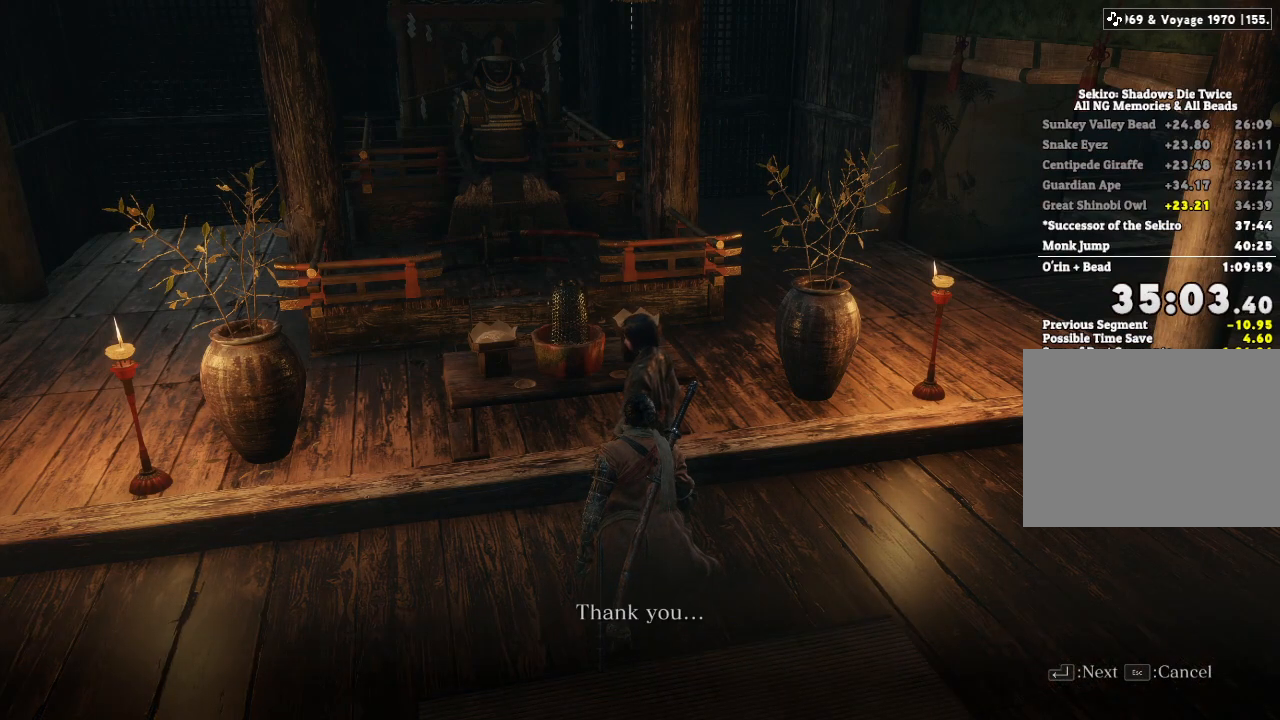
{"keys": ["e"], "mouse": [], "events": [[100, "e", "down"], [200, "e", "up"], [300, "e", "down"], [400, "e", "up"], [500, "e", "down"]]}
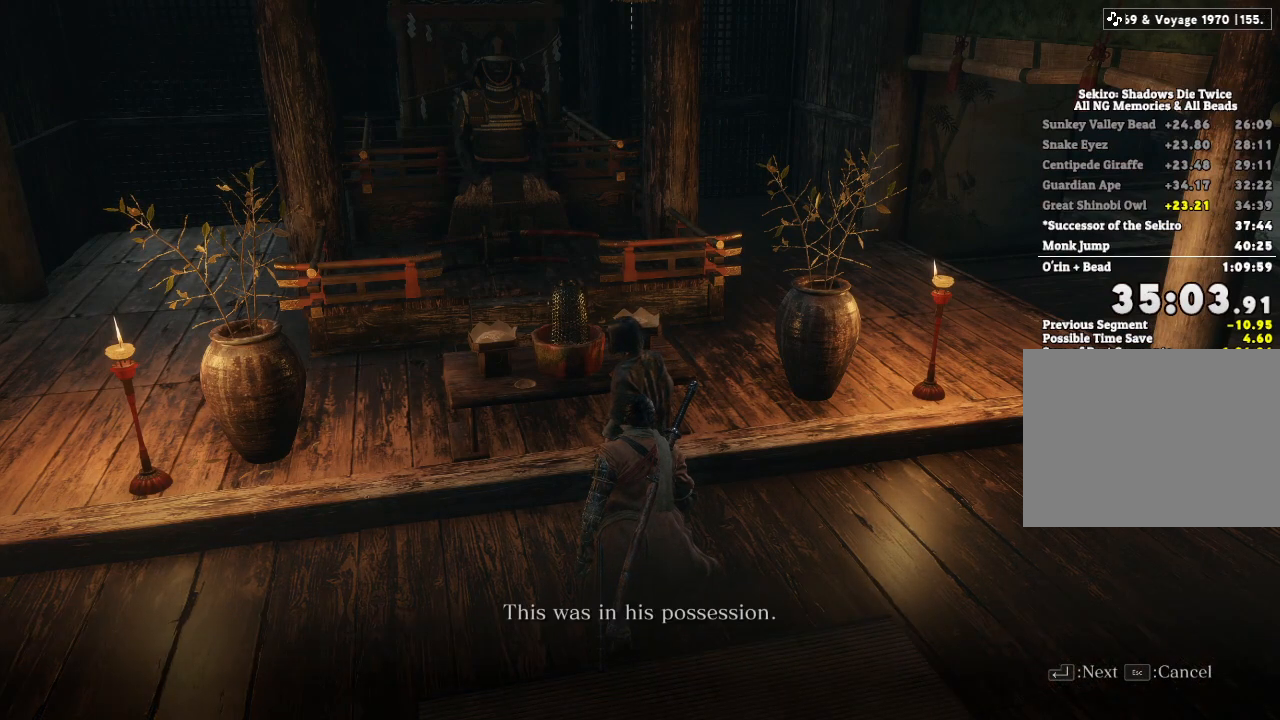
{"keys": [], "mouse": [], "events": [[100, "e", "up"], [200, "e", "down"], [283, "e", "up"], [383, "e", "down"], [483, "e", "up"]]}
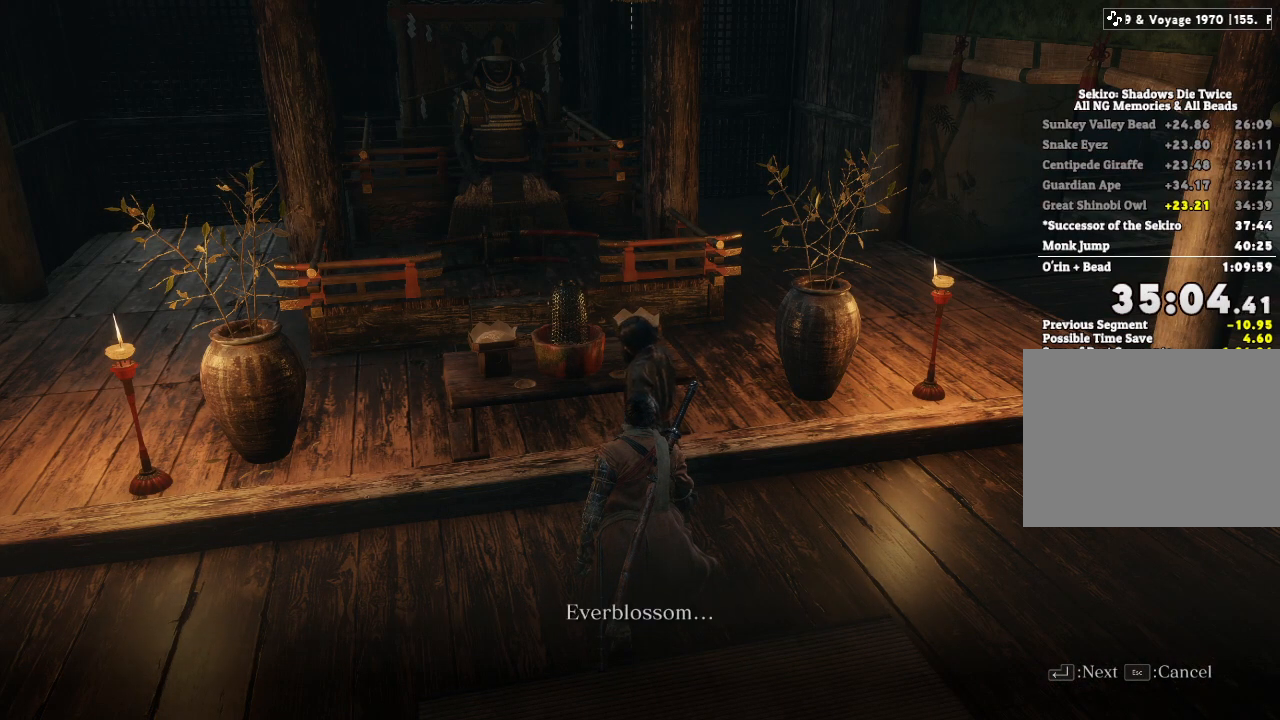
{"keys": ["e"], "mouse": [], "events": [[100, "e", "down"], [200, "e", "up"], [300, "e", "down"], [383, "e", "up"], [483, "e", "down"]]}
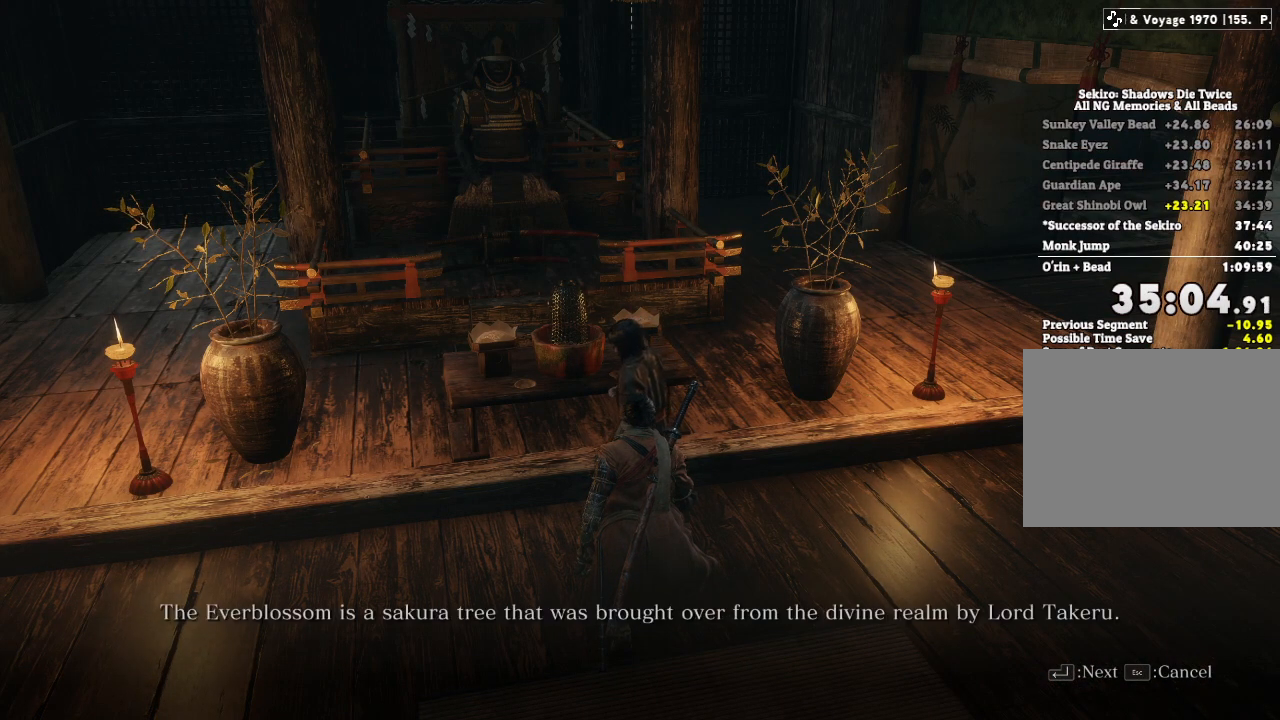
{"keys": [], "mouse": [], "events": [[67, "e", "up"], [183, "e", "down"], [267, "e", "up"], [367, "e", "down"], [450, "e", "up"]]}
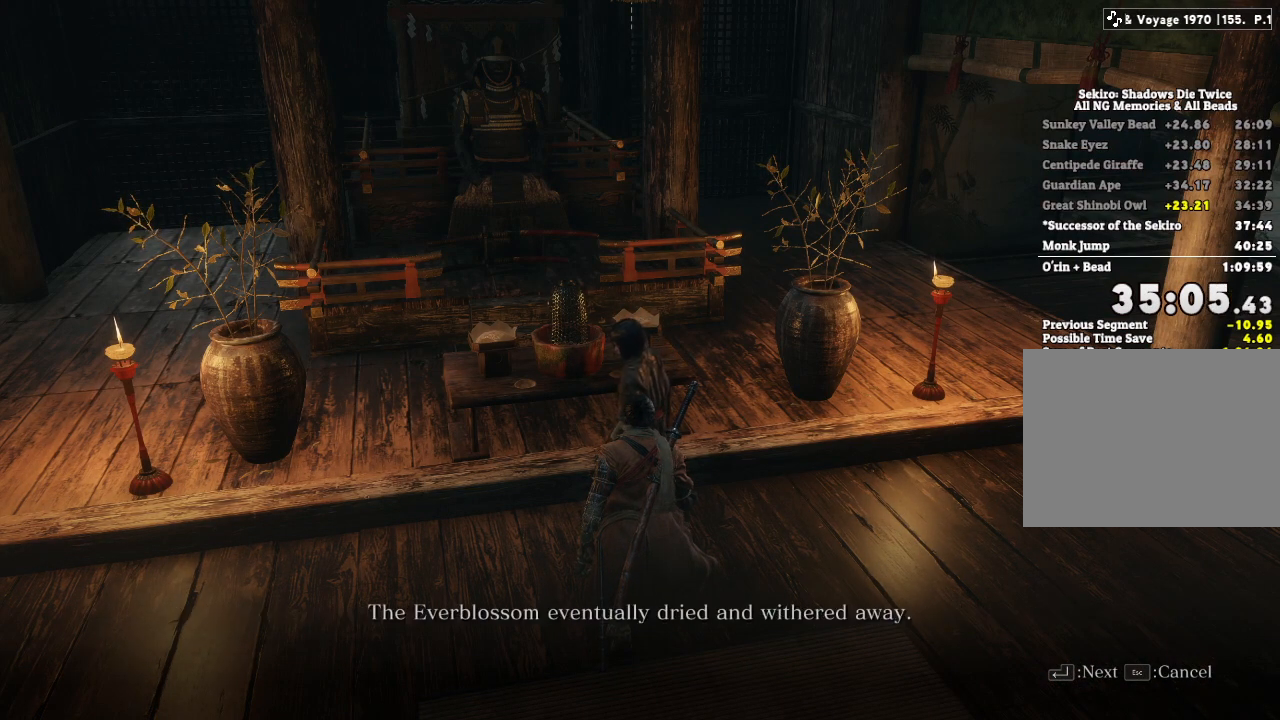
{"keys": [], "mouse": [], "events": [[50, "e", "down"], [133, "e", "up"], [233, "e", "down"], [317, "e", "up"], [417, "e", "down"], [500, "e", "up"]]}
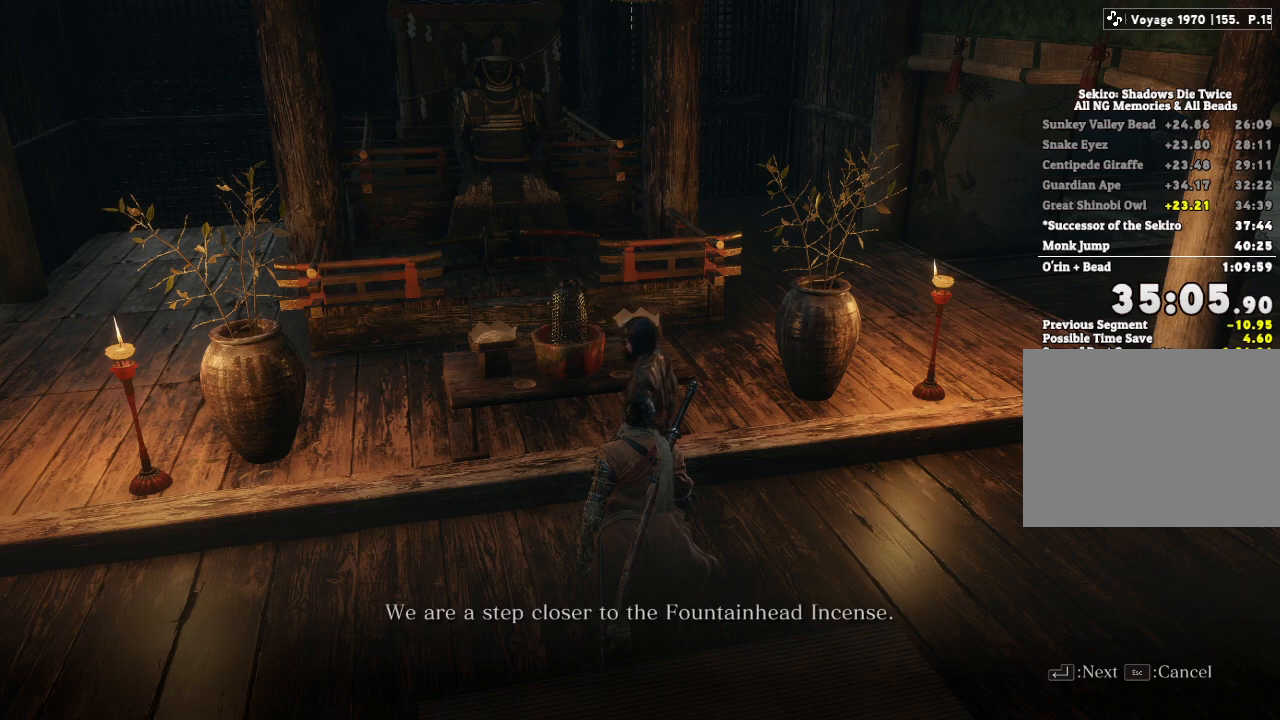
{"keys": ["e"], "mouse": [], "events": [[100, "e", "down"], [200, "e", "up"], [283, "e", "down"], [367, "e", "up"], [483, "e", "down"]]}
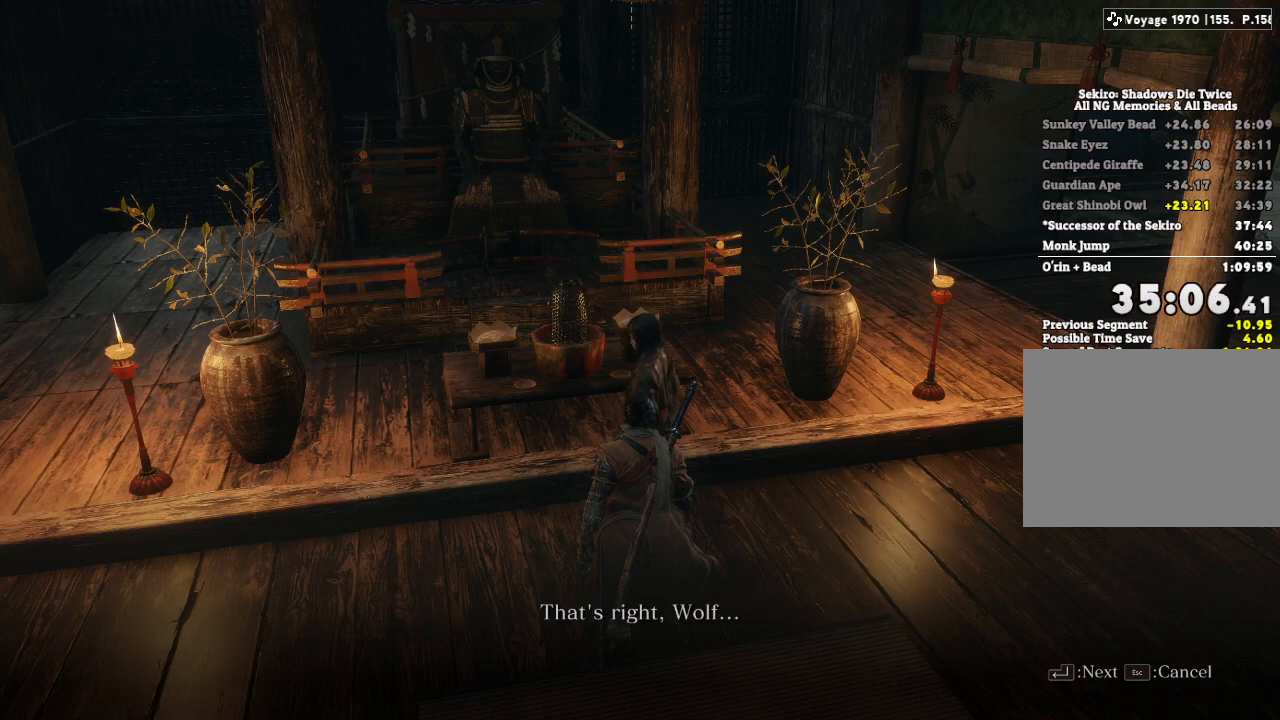
{"keys": [], "mouse": [], "events": [[67, "e", "up"], [167, "e", "down"], [233, "e", "up"], [350, "e", "down"], [450, "e", "up"]]}
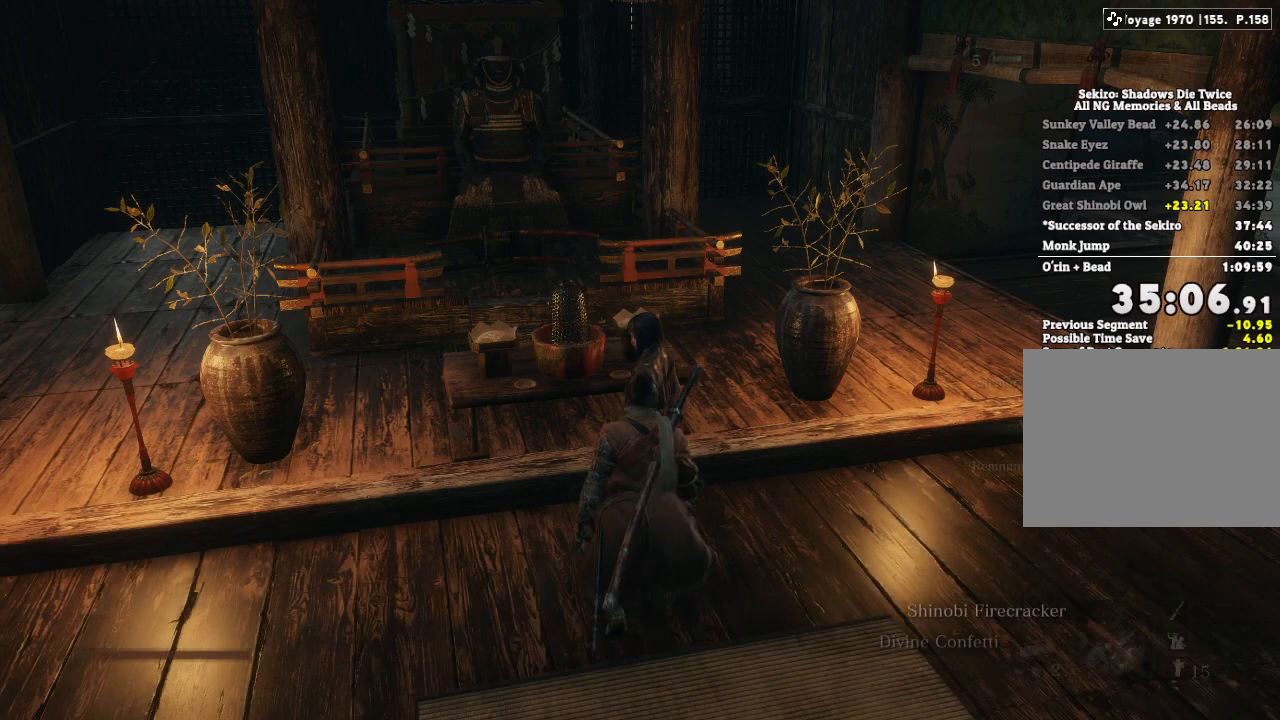
{"keys": ["e"], "mouse": [], "events": [[250, "e", "down"], [333, "e", "up"], [467, "e", "down"]]}
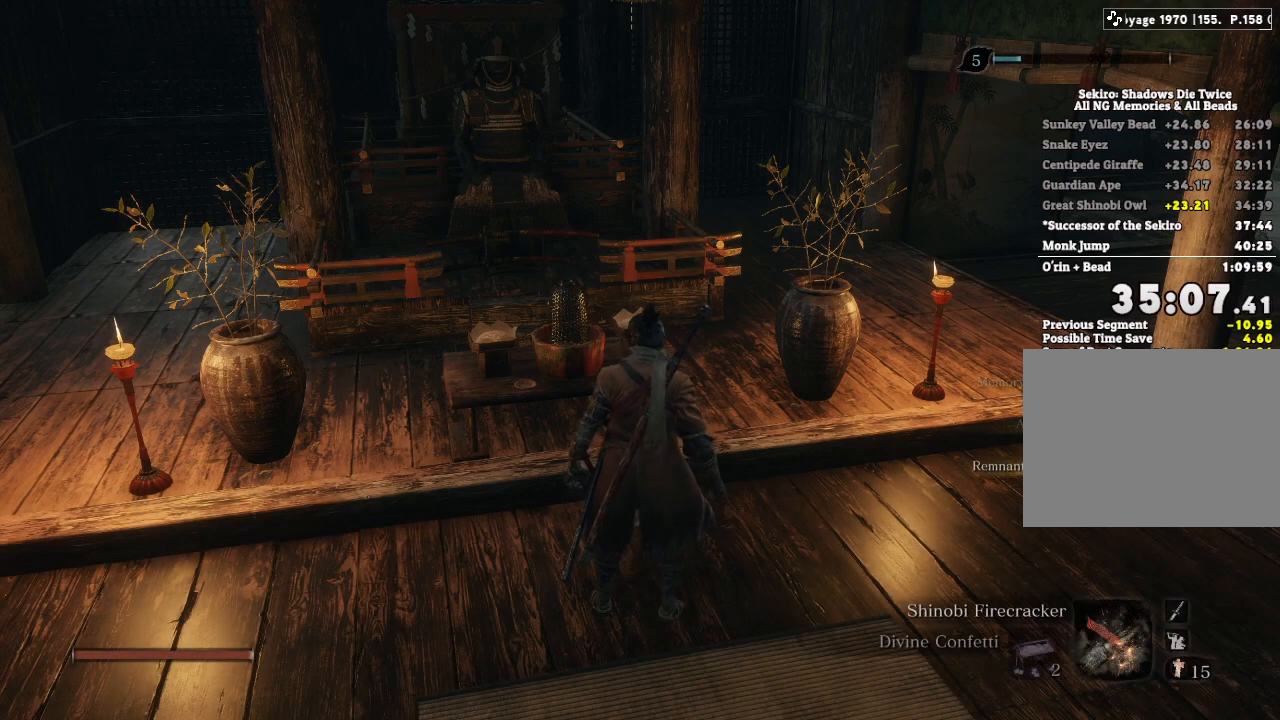
{"keys": [], "mouse": [], "events": [[50, "e", "up"], [183, "e", "down"], [283, "e", "up"], [383, "e", "down"], [483, "e", "up"]]}
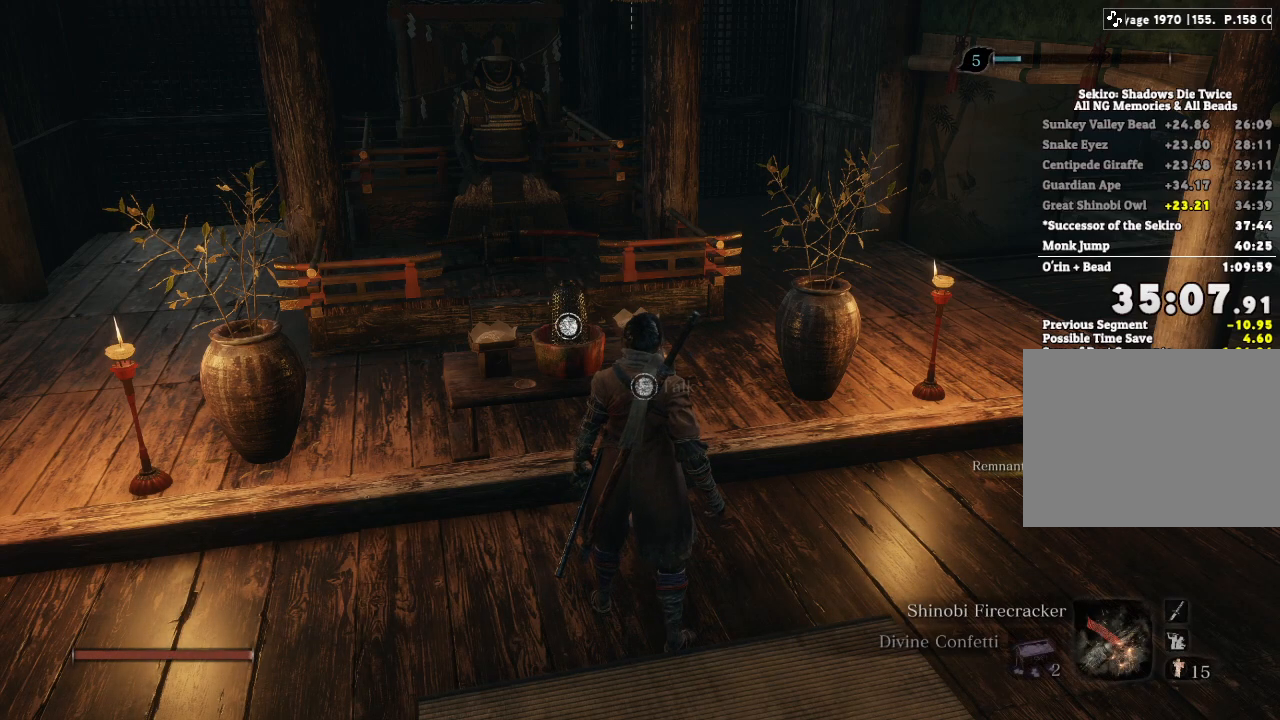
{"keys": [], "mouse": [], "events": [[83, "e", "down"], [183, "e", "up"], [300, "e", "down"], [400, "e", "up"]]}
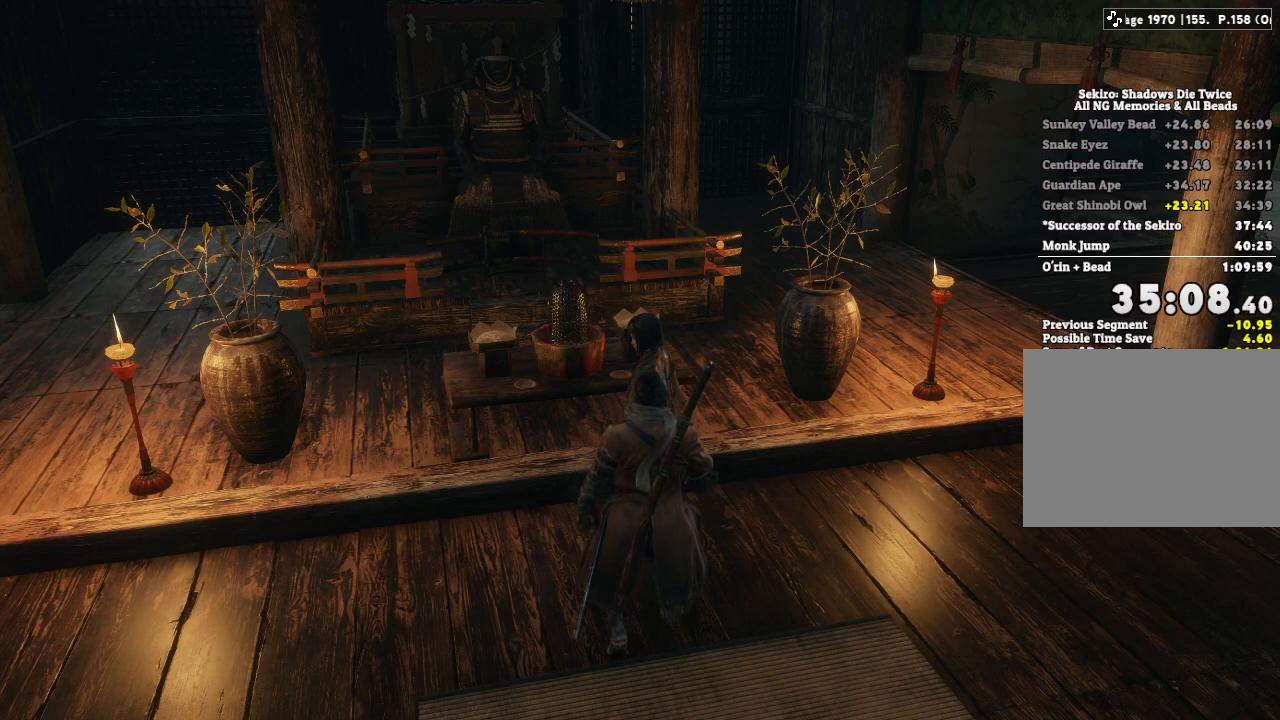
{"keys": ["e"], "mouse": [], "events": [[17, "e", "down"], [133, "e", "up"], [217, "e", "down"], [367, "e", "up"], [433, "e", "down"]]}
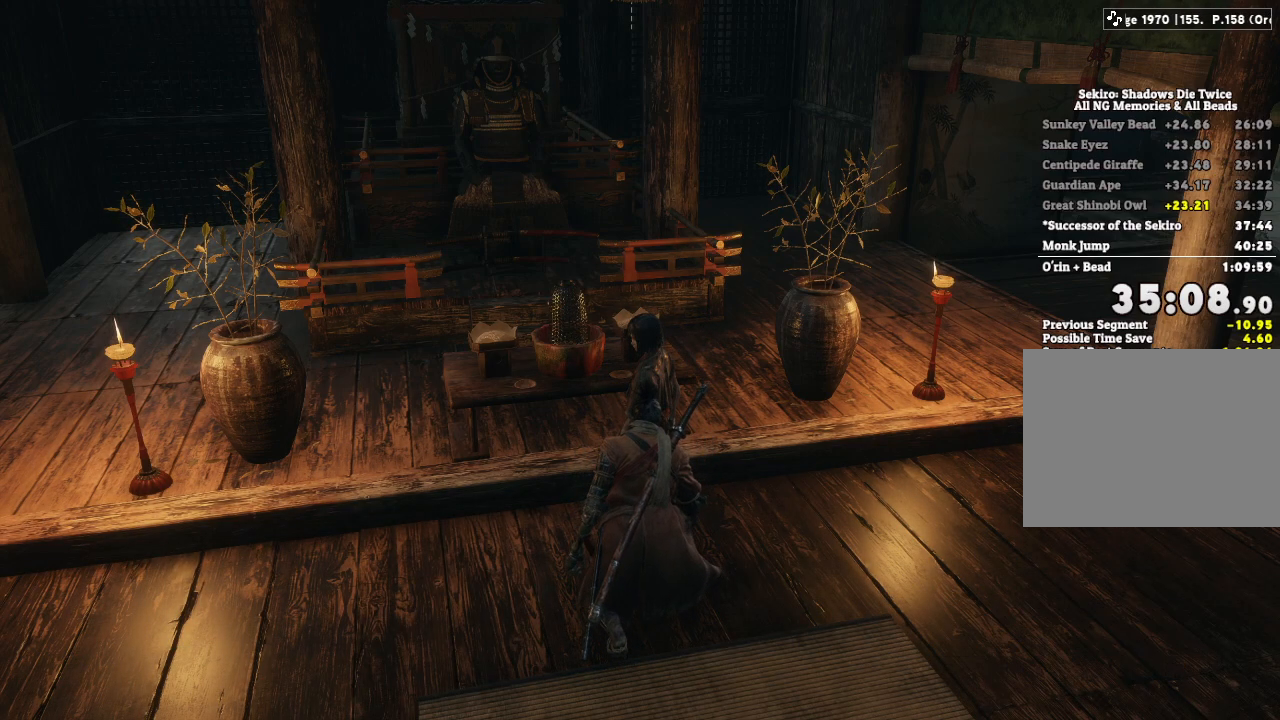
{"keys": ["e"], "mouse": [], "events": [[83, "e", "up"], [200, "e", "down"], [333, "e", "up"], [433, "e", "down"]]}
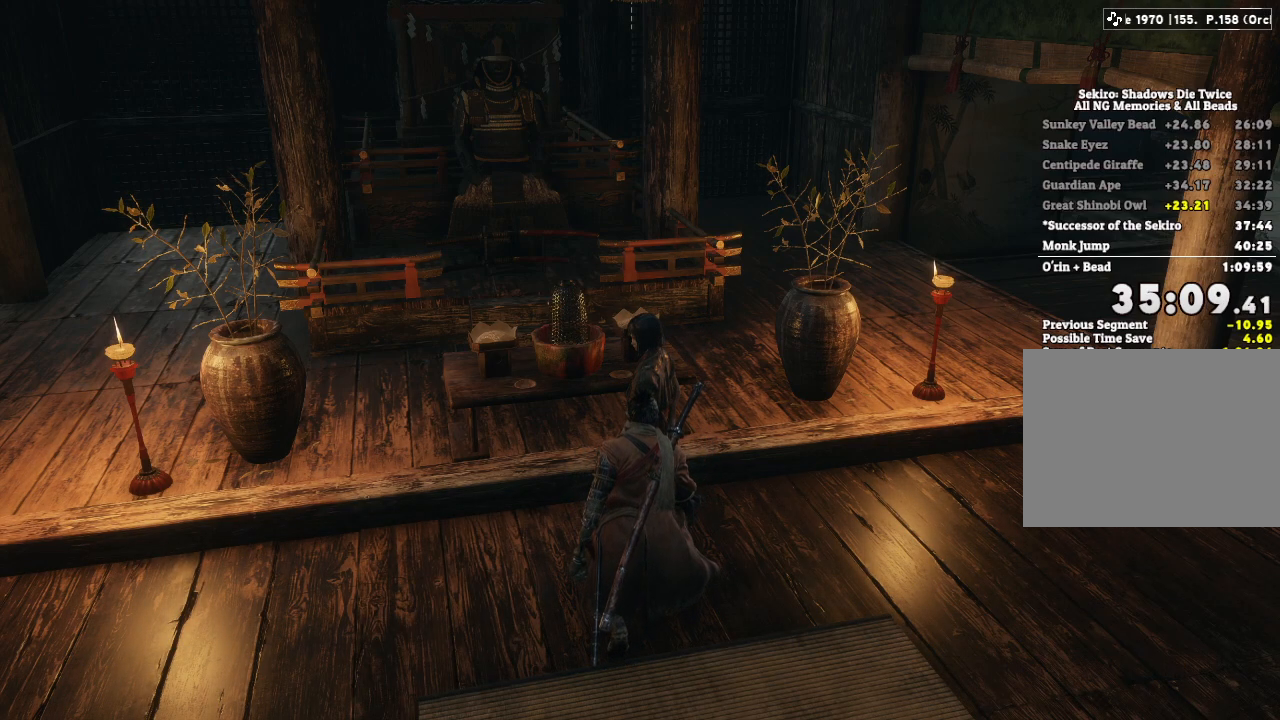
{"keys": ["e"], "mouse": [], "events": [[67, "e", "up"], [167, "e", "down"], [300, "e", "up"], [417, "e", "down"]]}
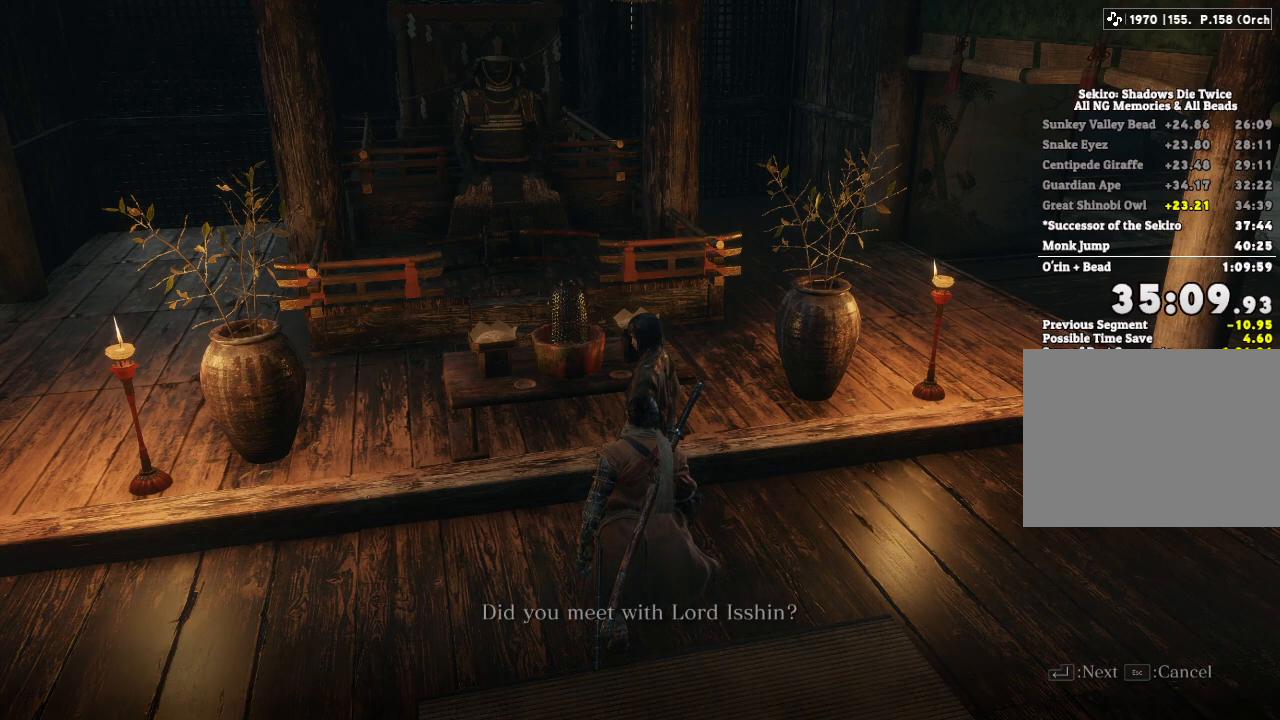
{"keys": [], "mouse": [], "events": [[50, "e", "up"], [167, "e", "down"], [267, "e", "up"], [367, "e", "down"], [483, "e", "up"]]}
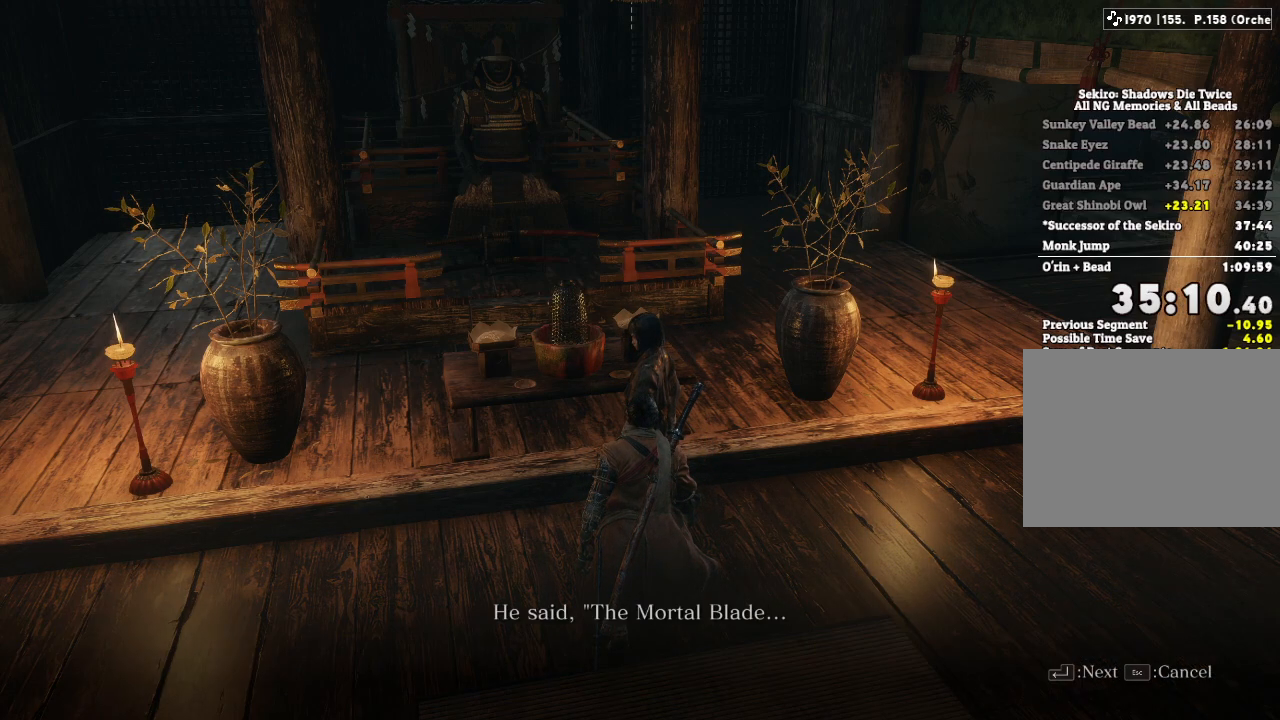
{"keys": [], "mouse": [], "events": [[117, "e", "down"], [200, "e", "up"], [317, "e", "down"], [433, "e", "up"]]}
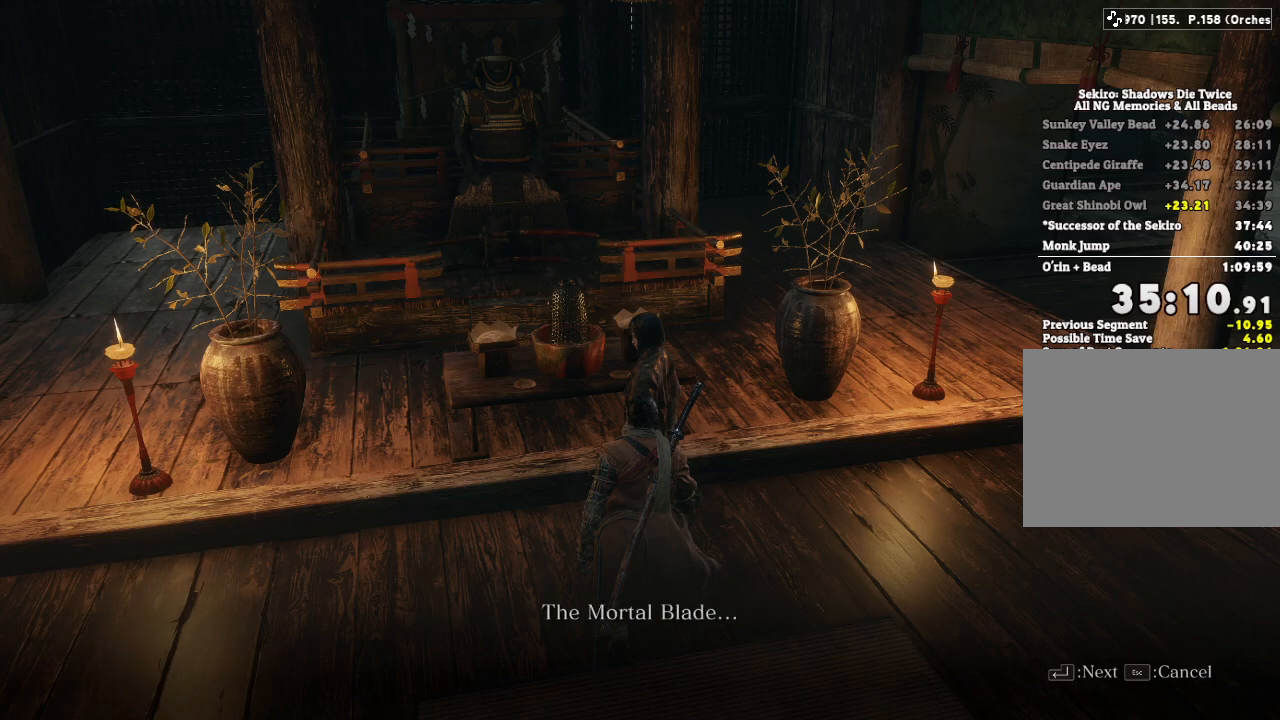
{"keys": ["e"], "mouse": [], "events": [[33, "e", "down"], [150, "e", "up"], [267, "e", "down"], [383, "e", "up"], [483, "e", "down"]]}
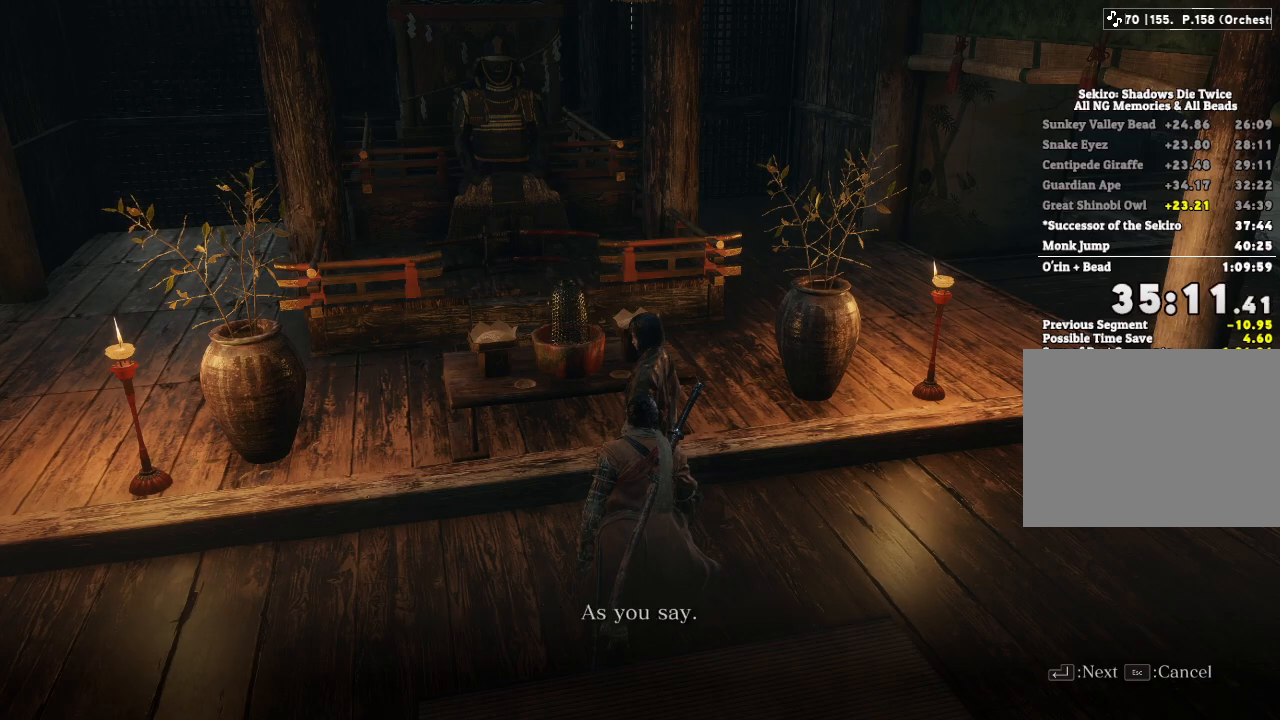
{"keys": ["e"], "mouse": [], "events": [[100, "e", "up"], [200, "e", "down"], [333, "e", "up"], [417, "e", "down"]]}
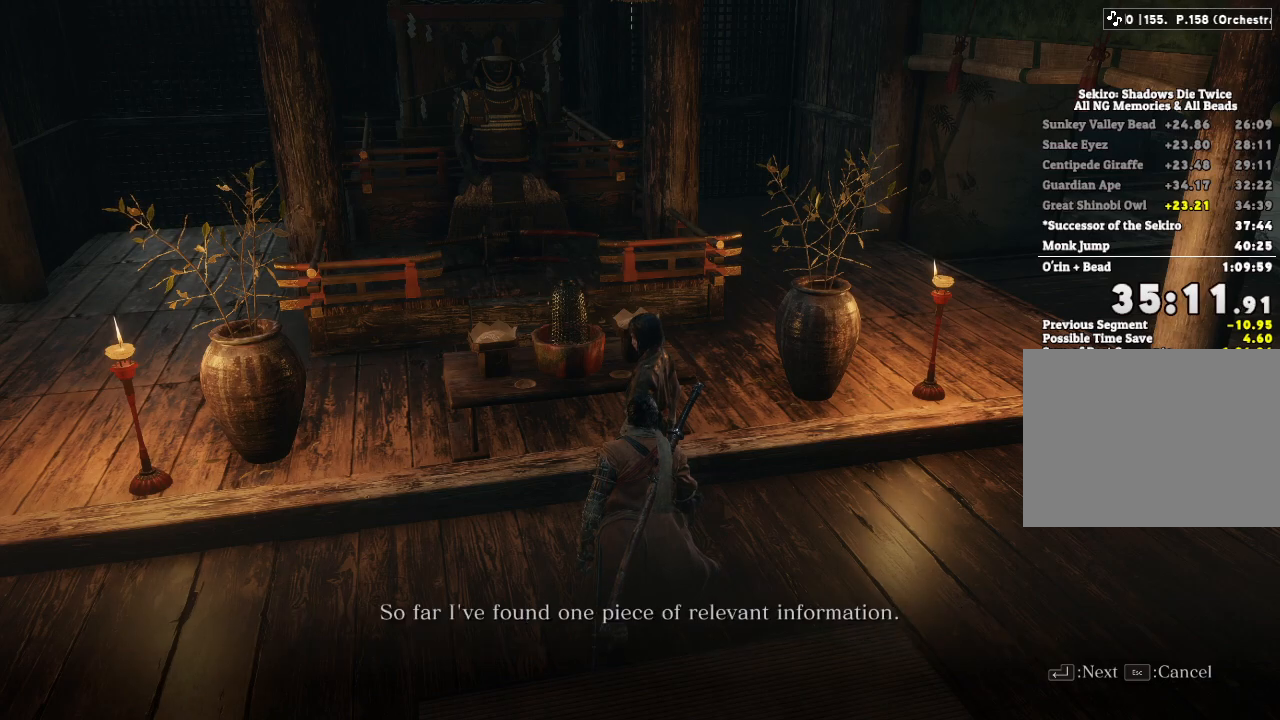
{"keys": ["e"], "mouse": [], "events": [[67, "e", "up"], [150, "e", "down"], [283, "e", "up"], [400, "e", "down"]]}
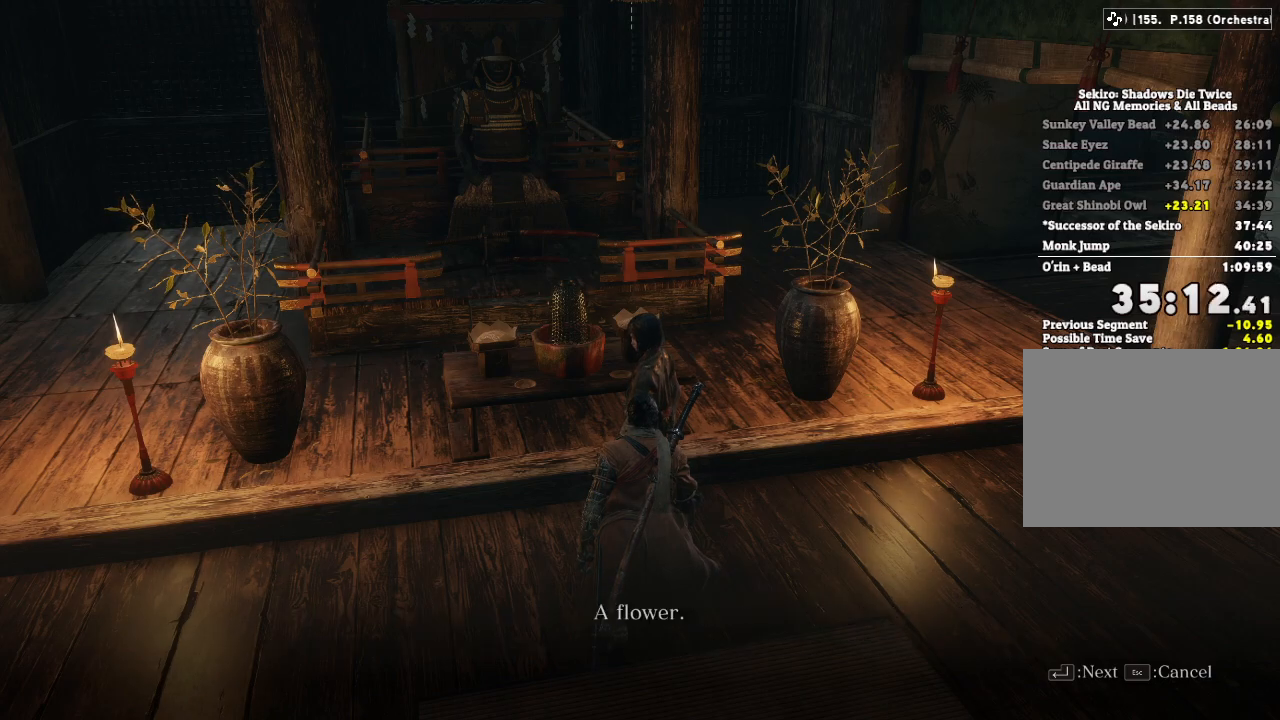
{"keys": [], "mouse": [], "events": [[17, "e", "up"], [150, "e", "down"], [267, "e", "up"], [367, "e", "down"], [467, "e", "up"]]}
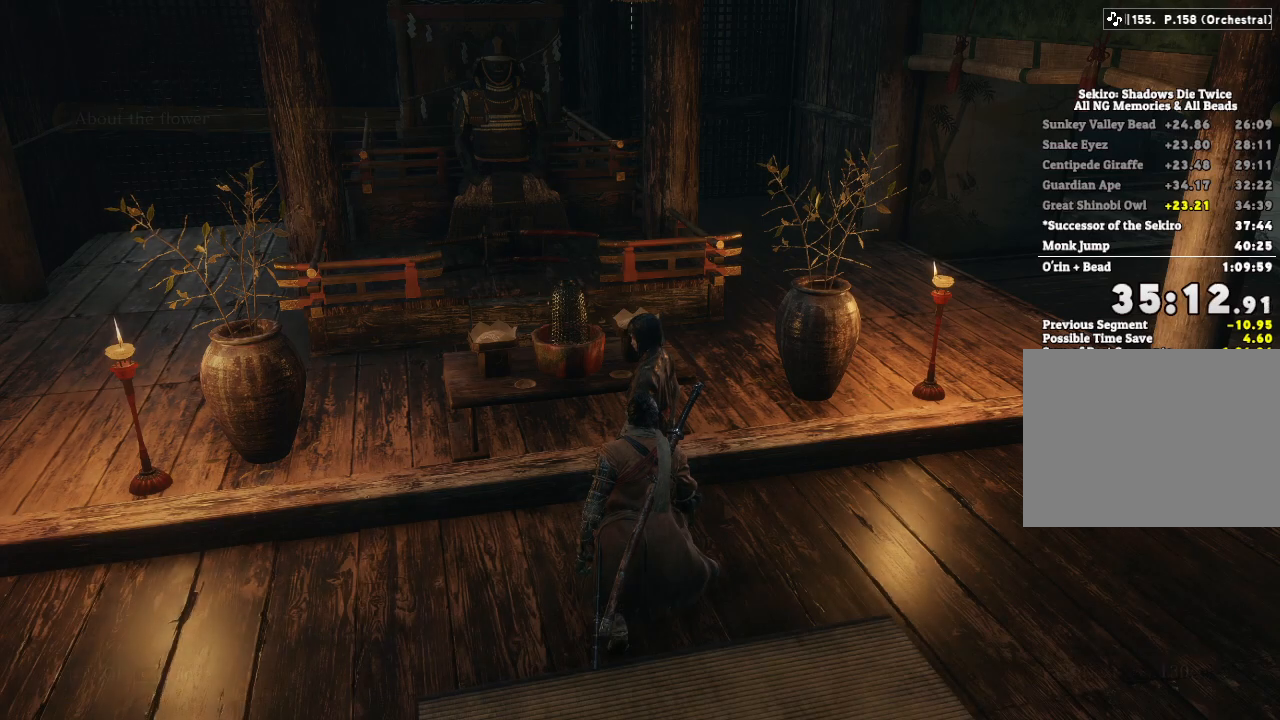
{"keys": ["e"], "mouse": [], "events": [[83, "e", "down"], [183, "e", "up"], [283, "e", "down"], [400, "e", "up"], [500, "e", "down"]]}
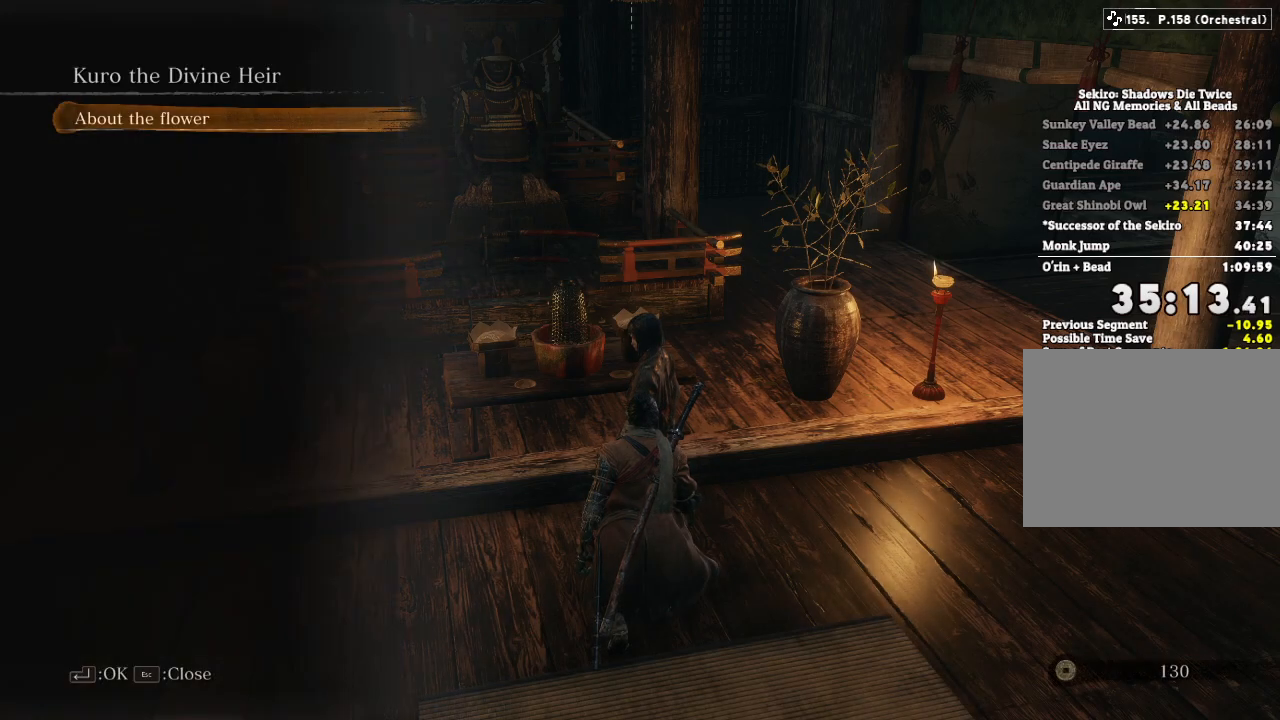
{"keys": [], "mouse": [], "events": [[100, "e", "up"], [183, "e", "down"], [300, "e", "up"], [400, "e", "down"], [500, "e", "up"]]}
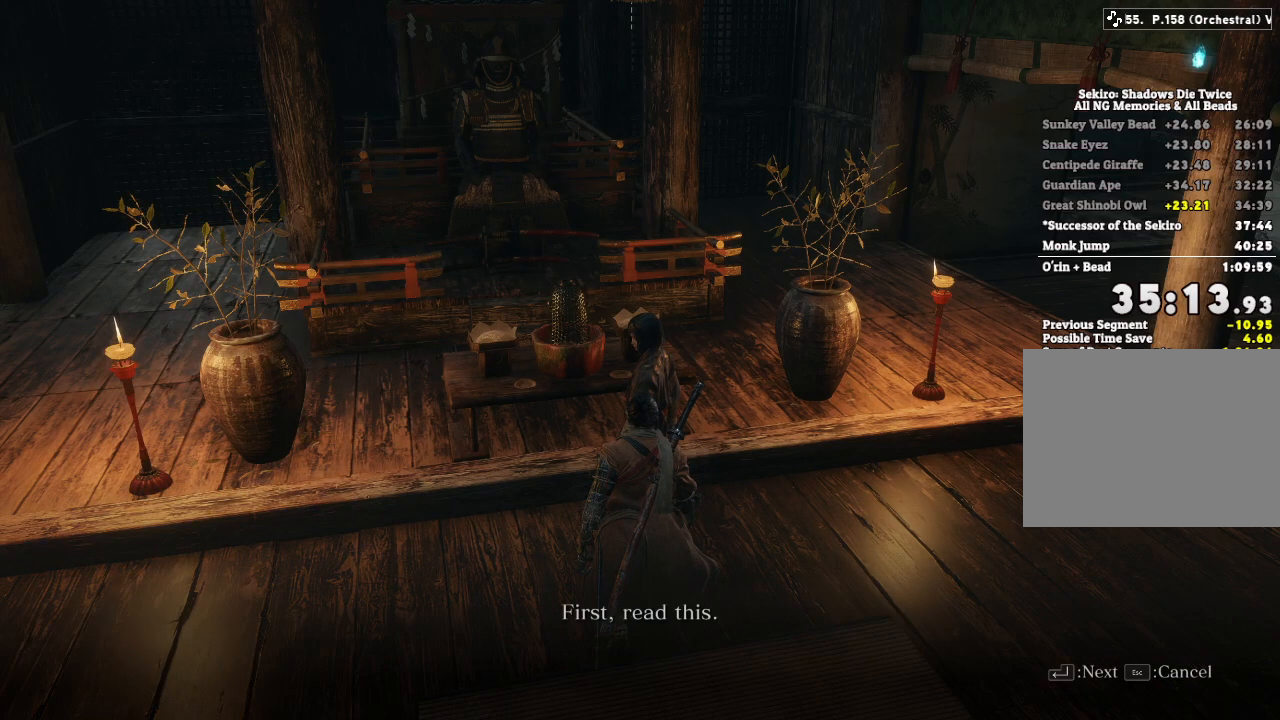
{"keys": ["e"], "mouse": [], "events": [[100, "e", "down"], [183, "e", "up"], [300, "e", "down"], [400, "e", "up"], [500, "e", "down"]]}
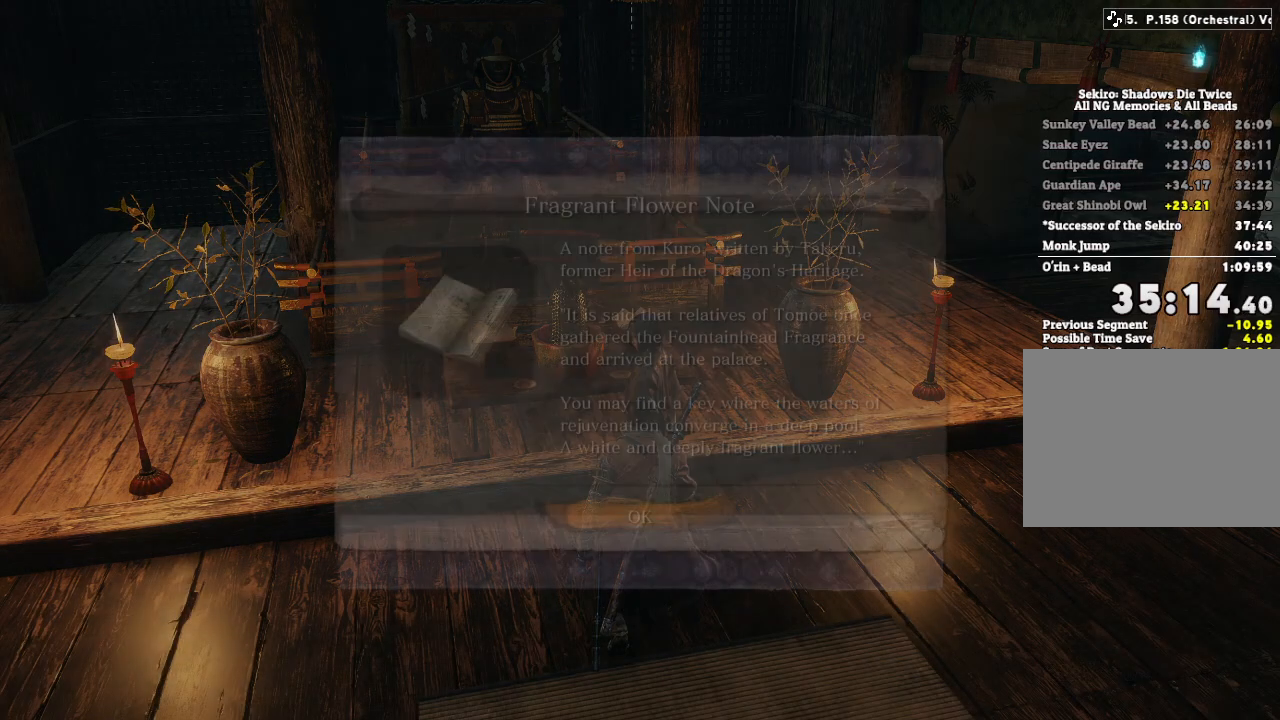
{"keys": ["e"], "mouse": [], "events": [[117, "e", "up"], [217, "e", "down"], [333, "e", "up"], [433, "e", "down"]]}
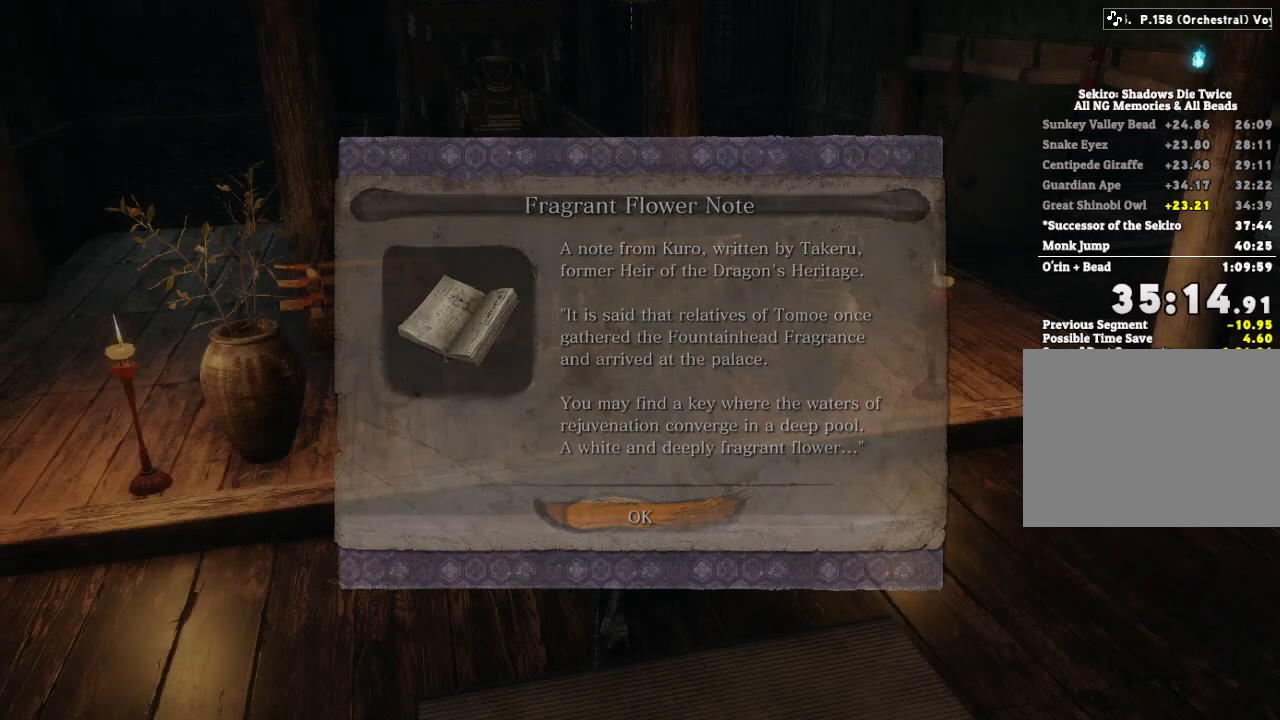
{"keys": [], "mouse": [], "events": [[33, "e", "up"], [150, "e", "down"], [250, "e", "up"], [367, "e", "down"], [467, "e", "up"]]}